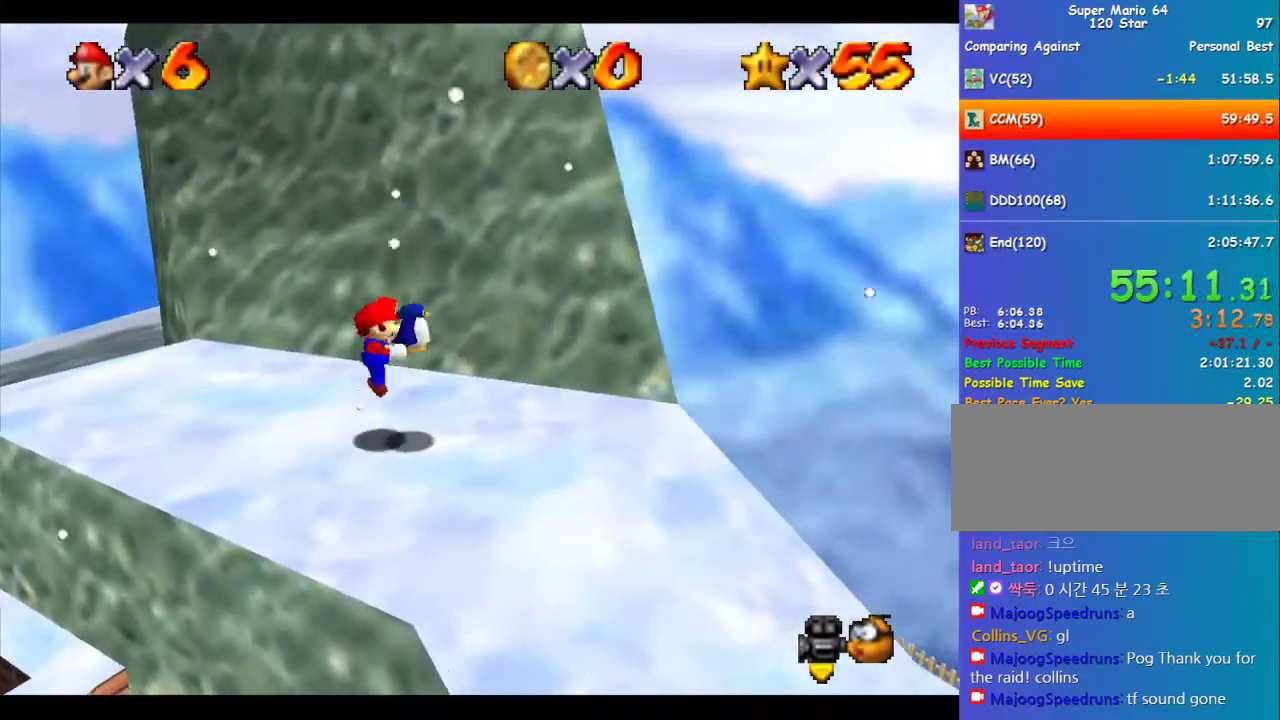
Gameplay with a controller (Nintendo layout); each line is a JSON object with the inputs held at the frame after it. "events" lists button and stick changes between this image and that frame as [ms after this image, input, new state], when the widget could be followed in between. Not read: C_LEFT L3 R3 START.
{"buttons": [], "left_stick": "right", "events": [[337, "A", "down"], [404, "A", "up"]]}
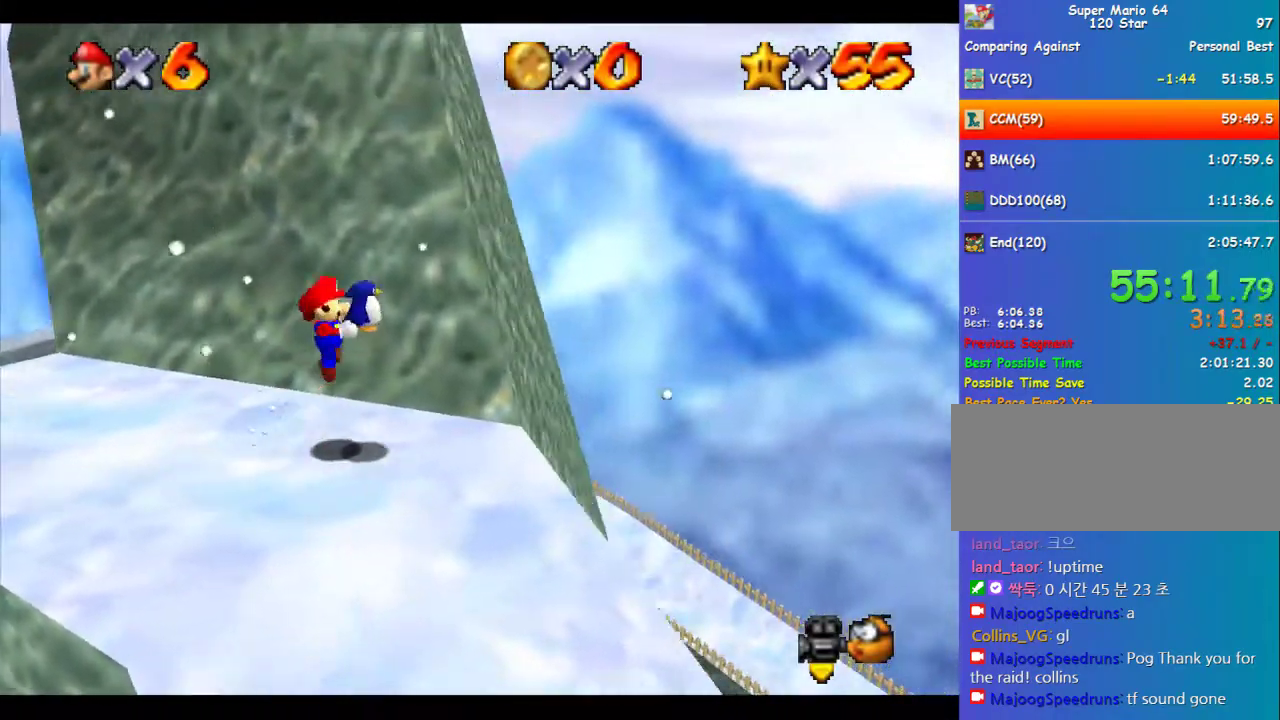
{"buttons": [], "left_stick": "right", "events": []}
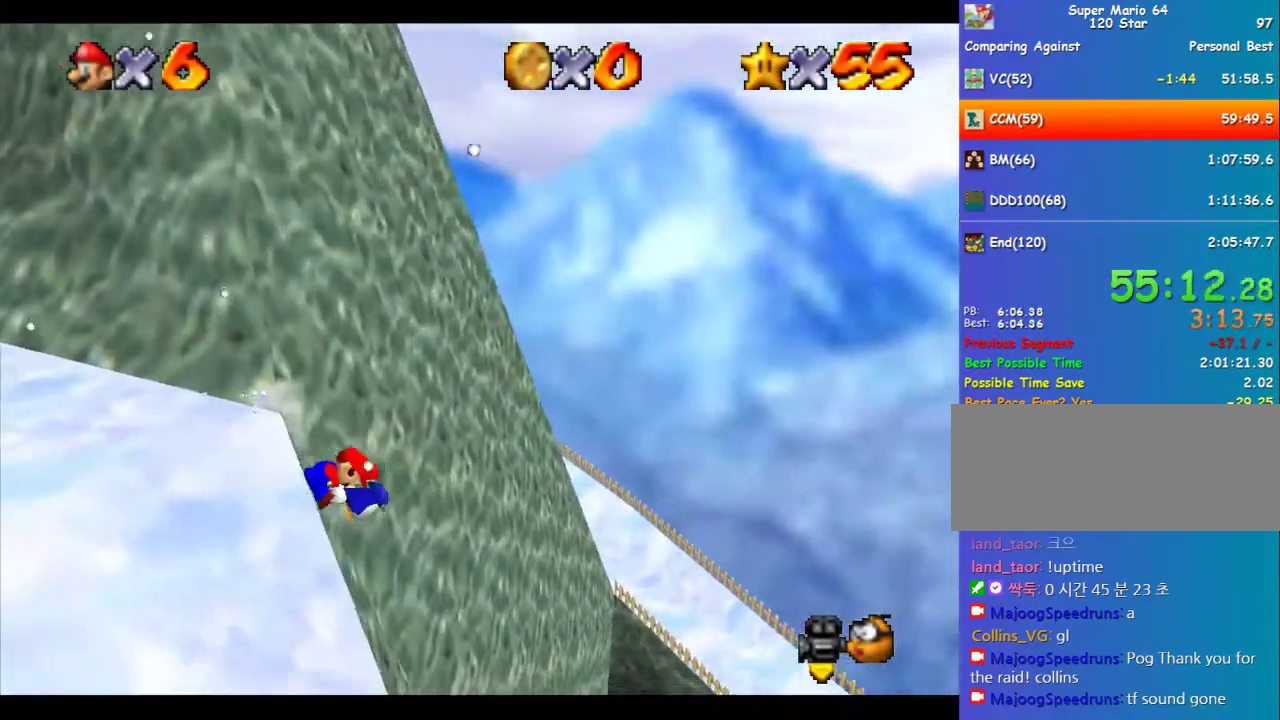
{"buttons": [], "left_stick": "right", "events": []}
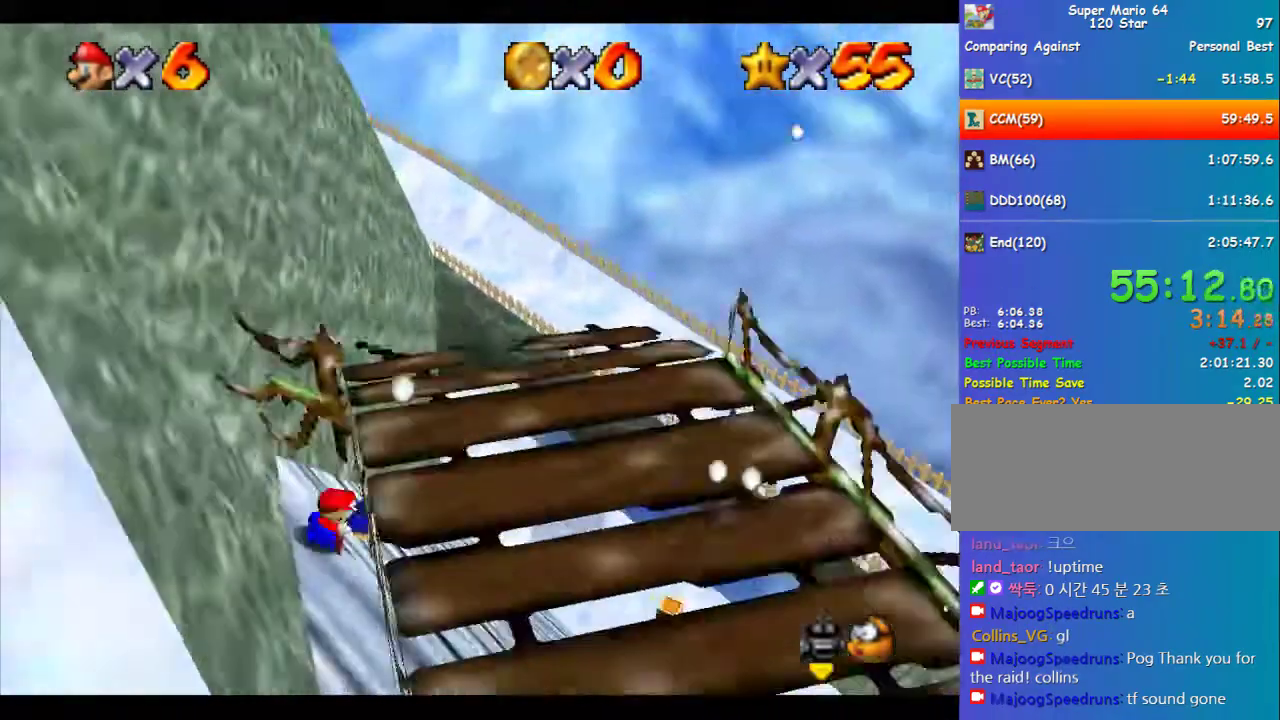
{"buttons": [], "left_stick": "right", "events": []}
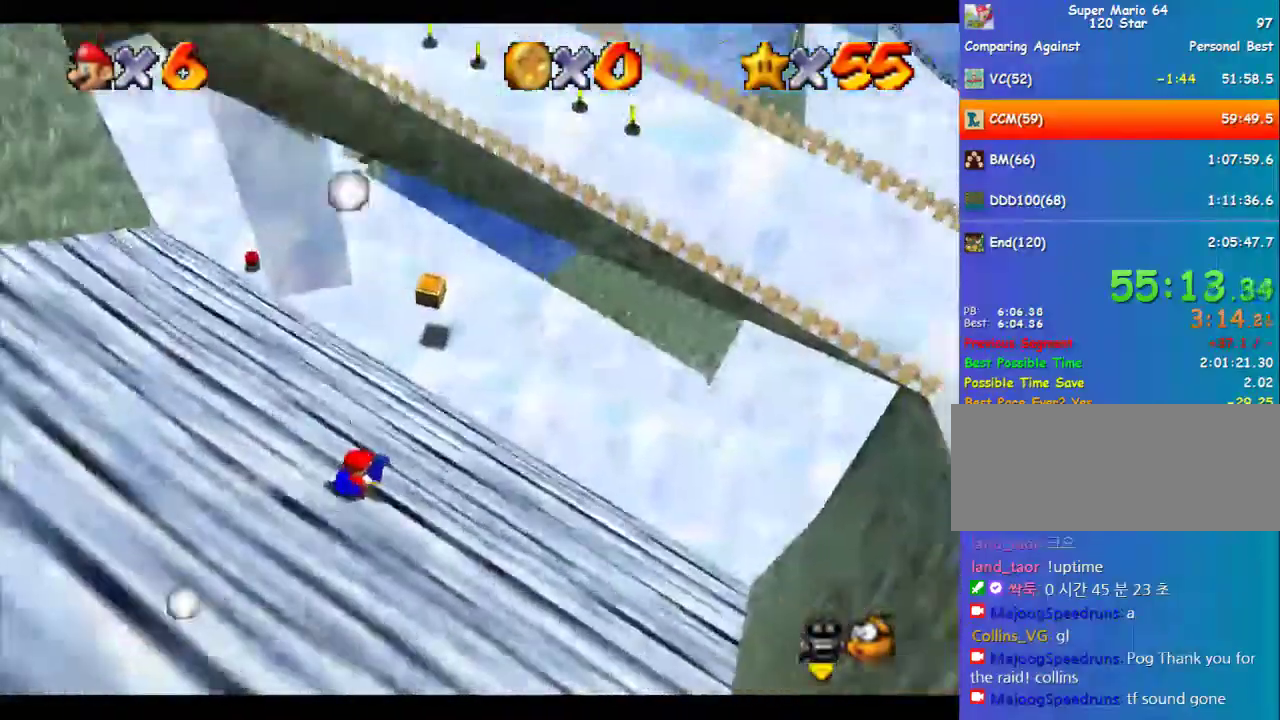
{"buttons": [], "left_stick": "up-right", "events": [[371, "left_stick", "up-right"]]}
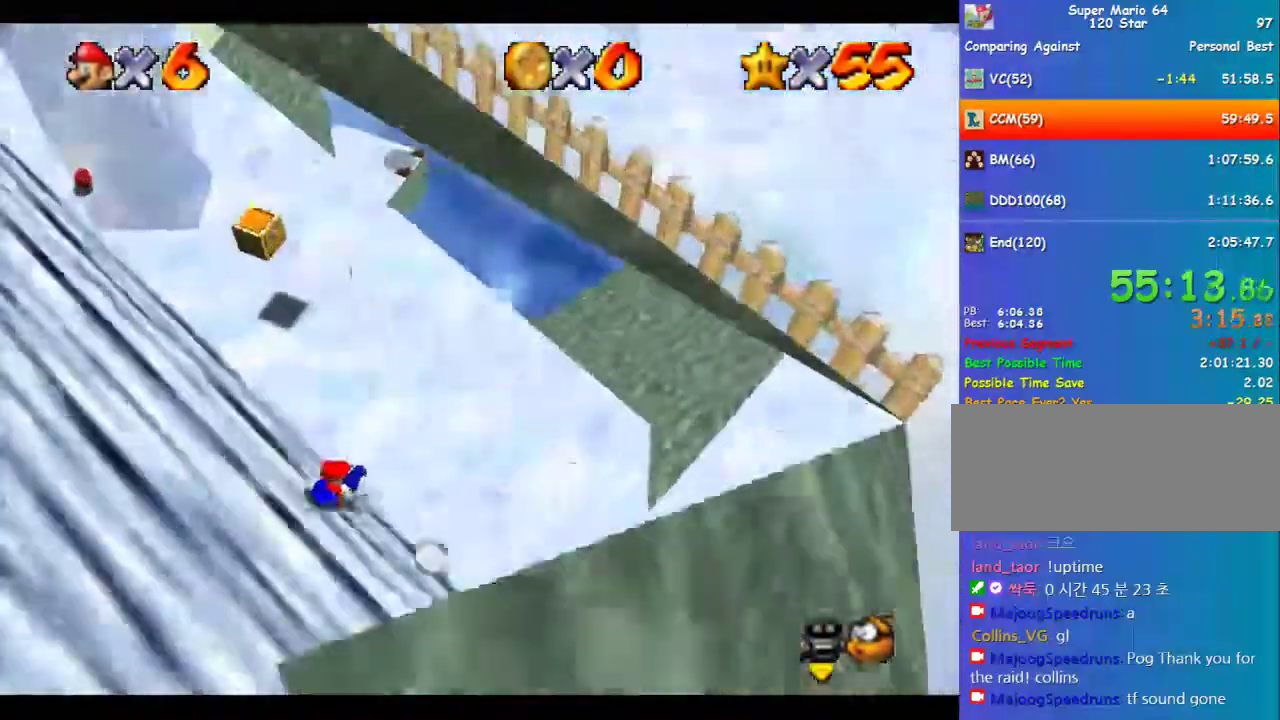
{"buttons": [], "left_stick": "right", "events": [[270, "left_stick", "right"]]}
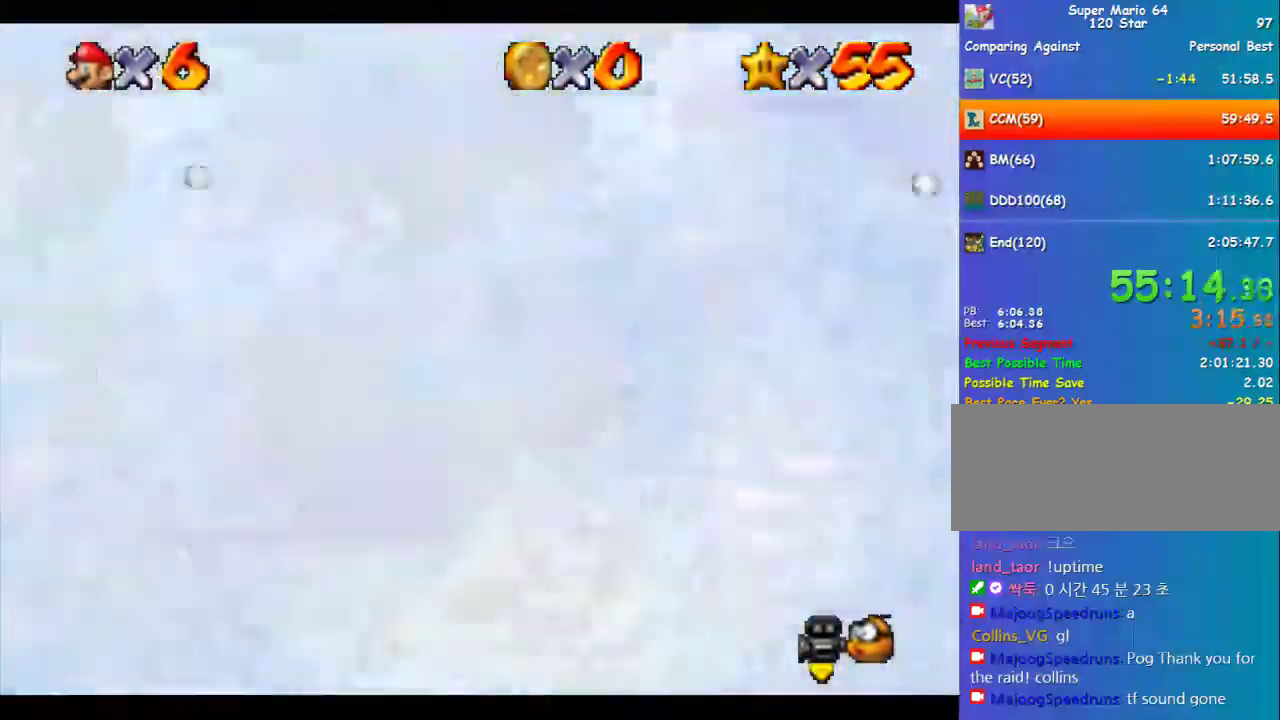
{"buttons": [], "left_stick": "center", "events": [[67, "left_stick", "center"]]}
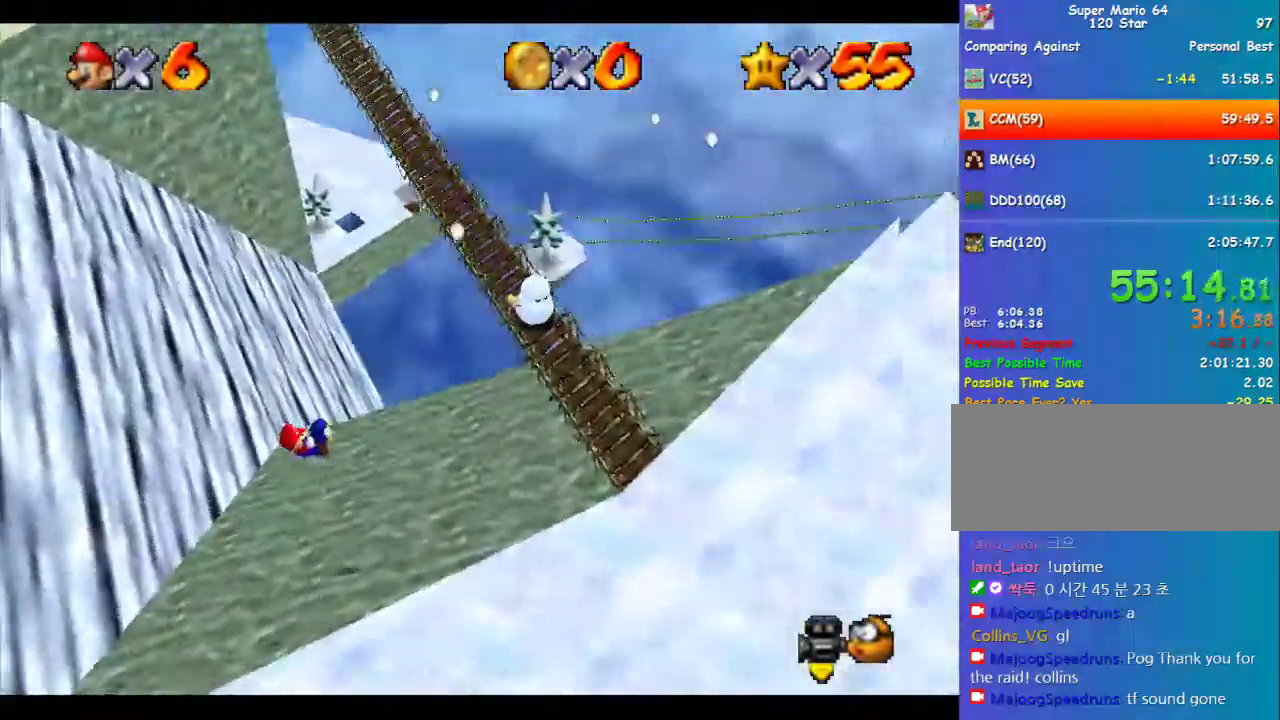
{"buttons": [], "left_stick": "up", "events": [[68, "left_stick", "up"], [135, "left_stick", "up-right"], [472, "left_stick", "up"]]}
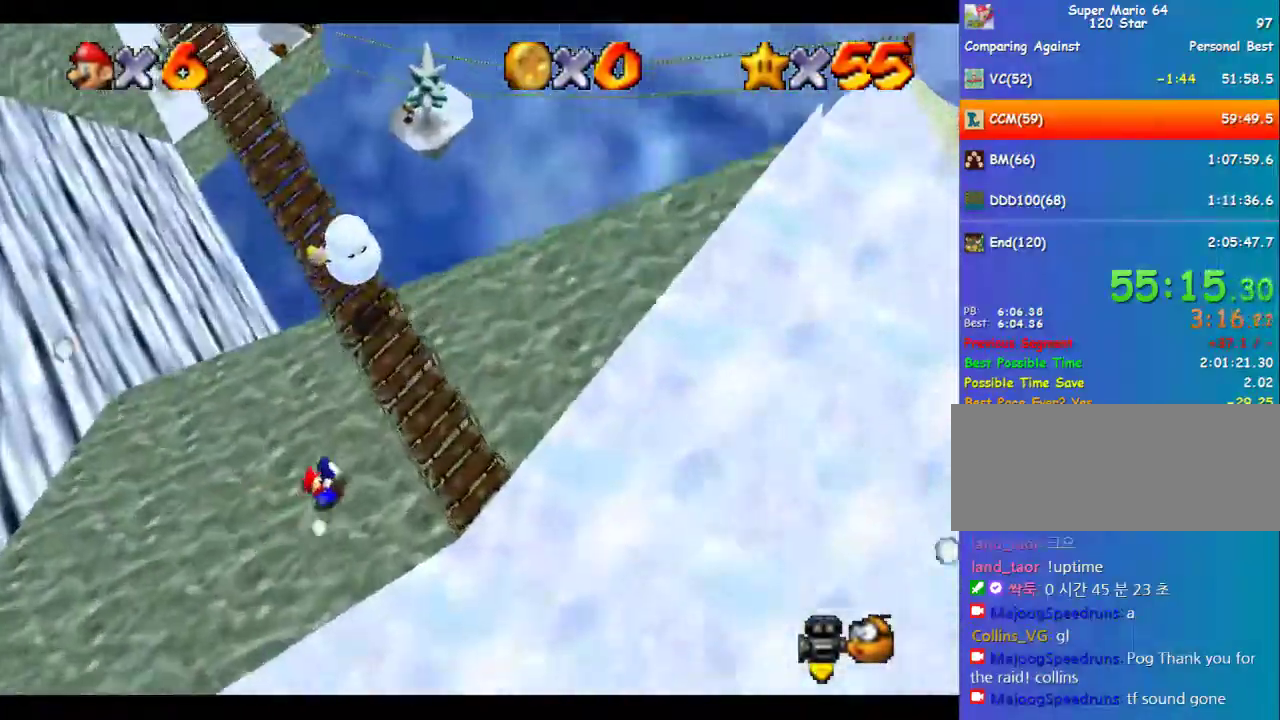
{"buttons": [], "left_stick": "up", "events": [[168, "left_stick", "center"], [303, "left_stick", "up"]]}
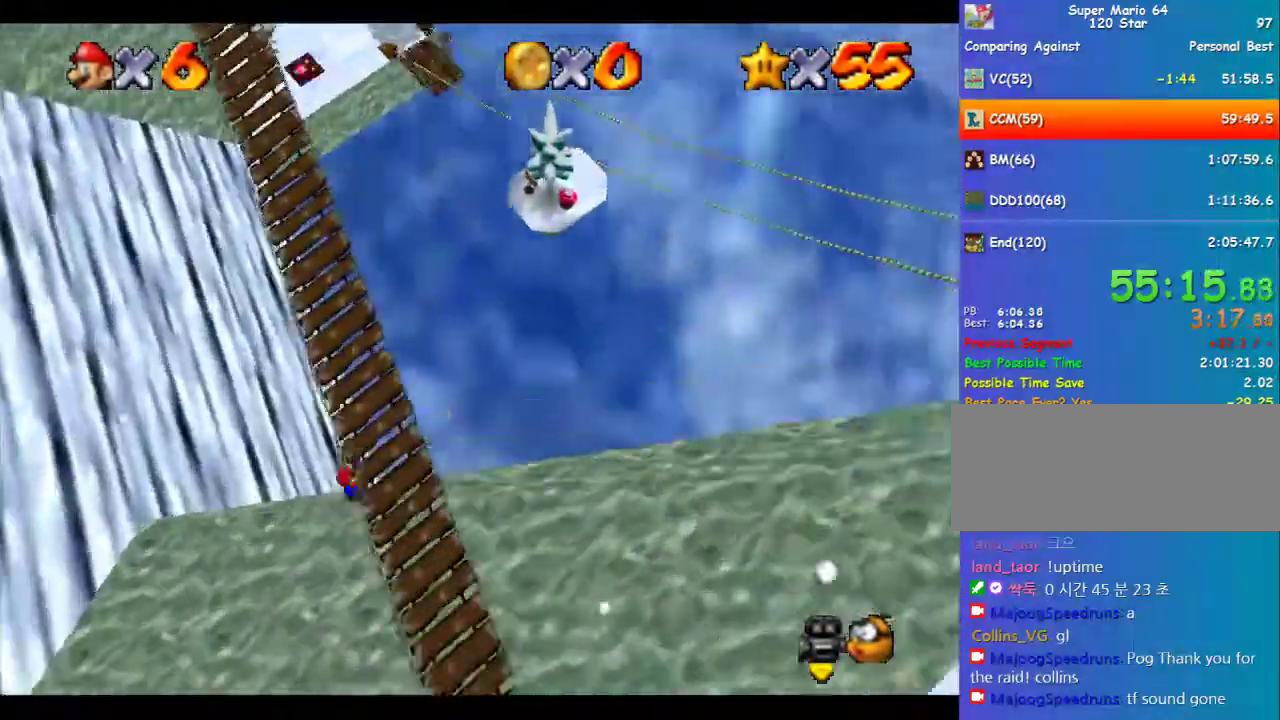
{"buttons": [], "left_stick": "up-right", "events": [[135, "left_stick", "up-right"]]}
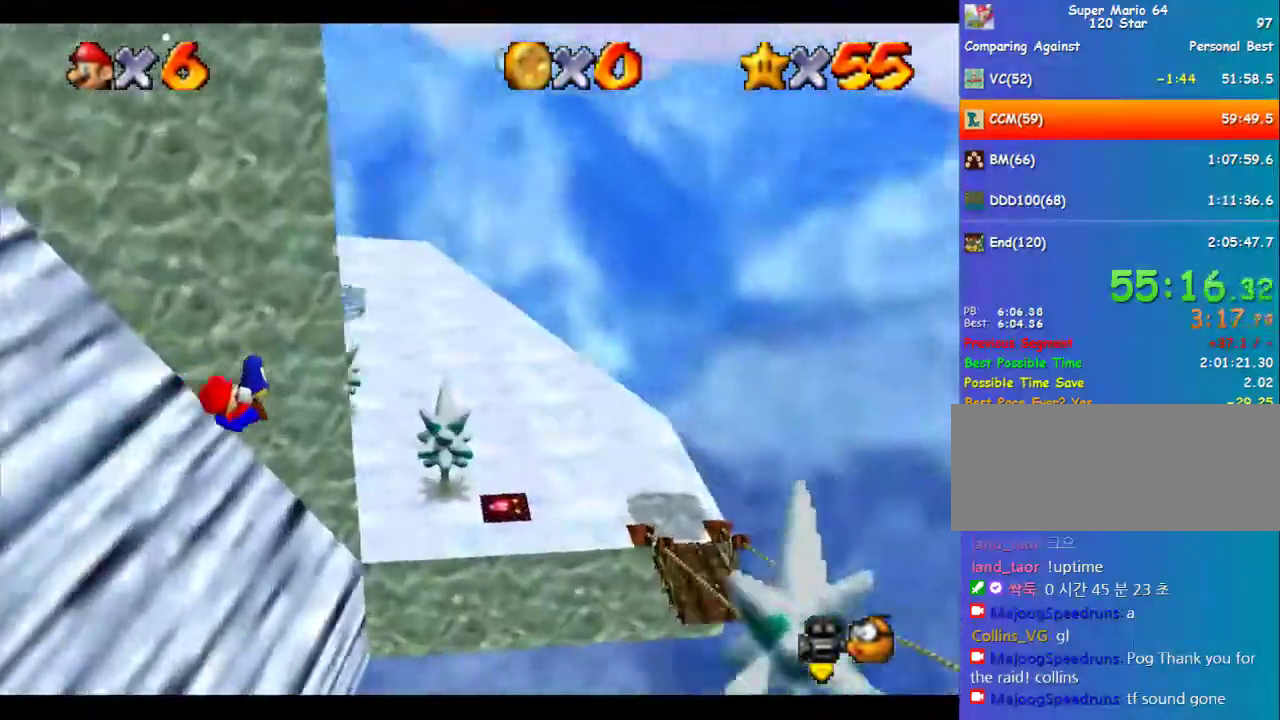
{"buttons": [], "left_stick": "up", "events": [[135, "left_stick", "up"]]}
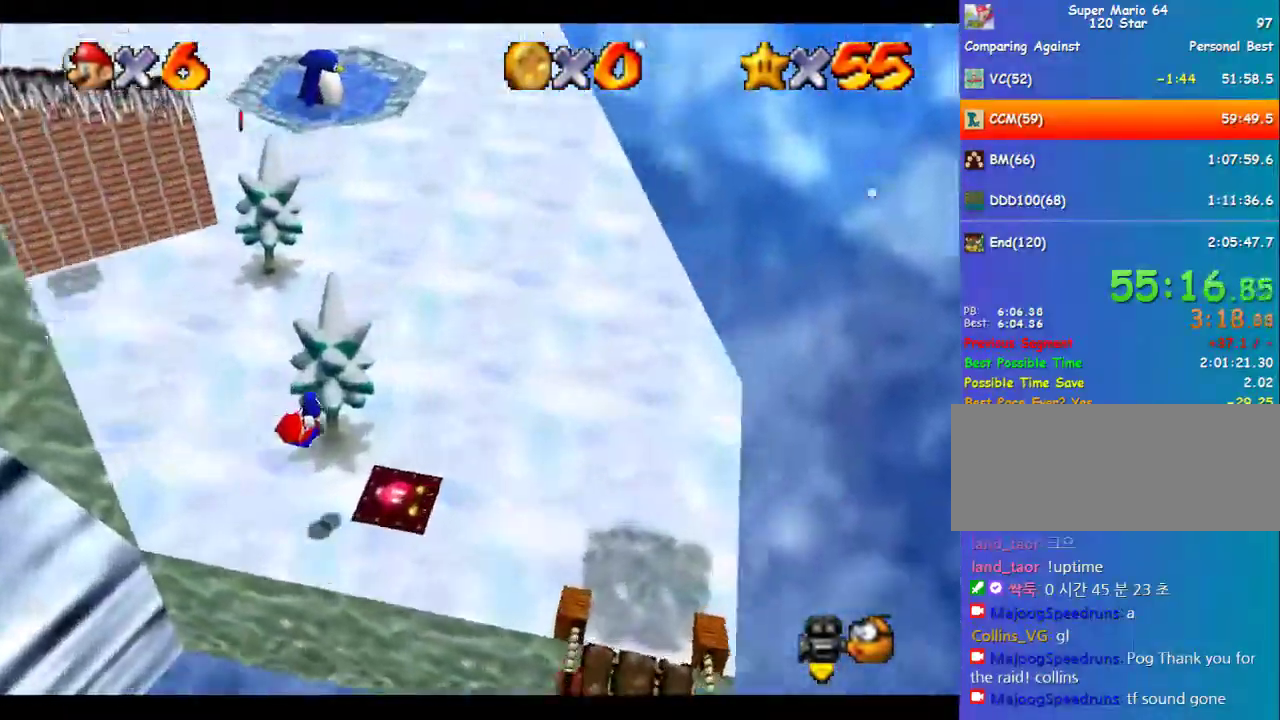
{"buttons": [], "left_stick": "up", "events": []}
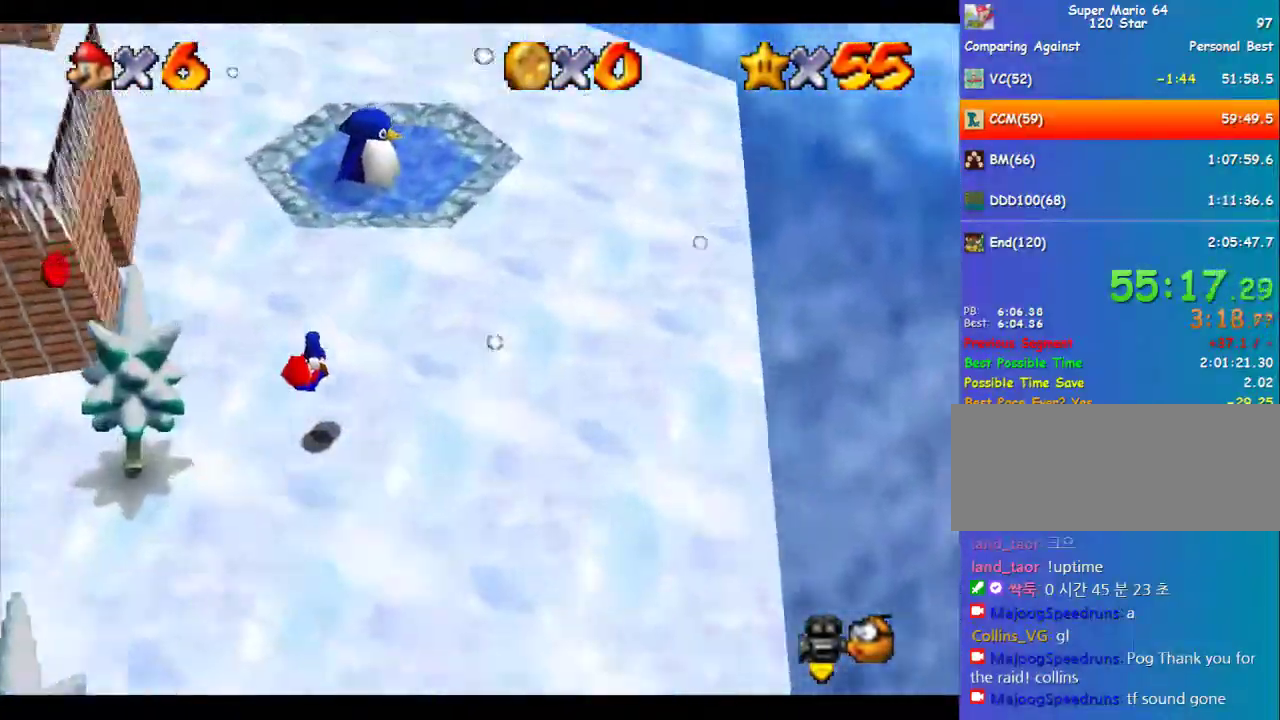
{"buttons": [], "left_stick": "center", "events": [[169, "left_stick", "up-right"], [505, "left_stick", "center"]]}
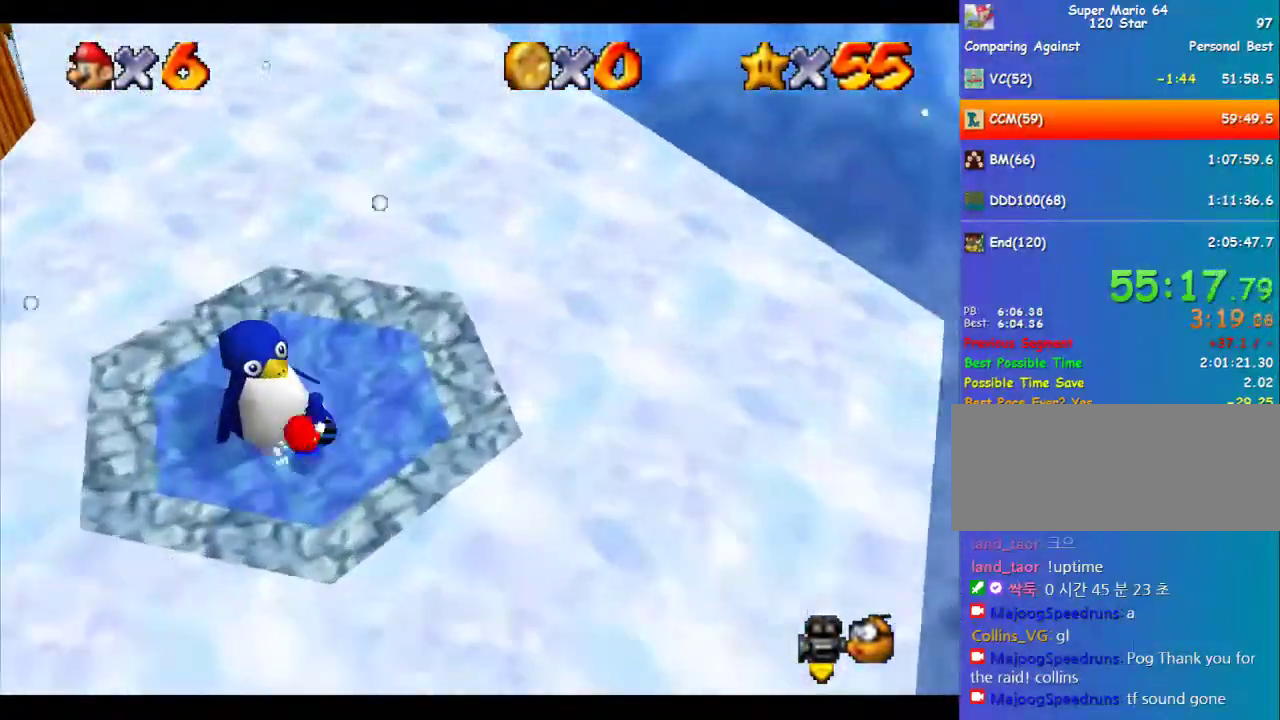
{"buttons": [], "left_stick": "center", "events": []}
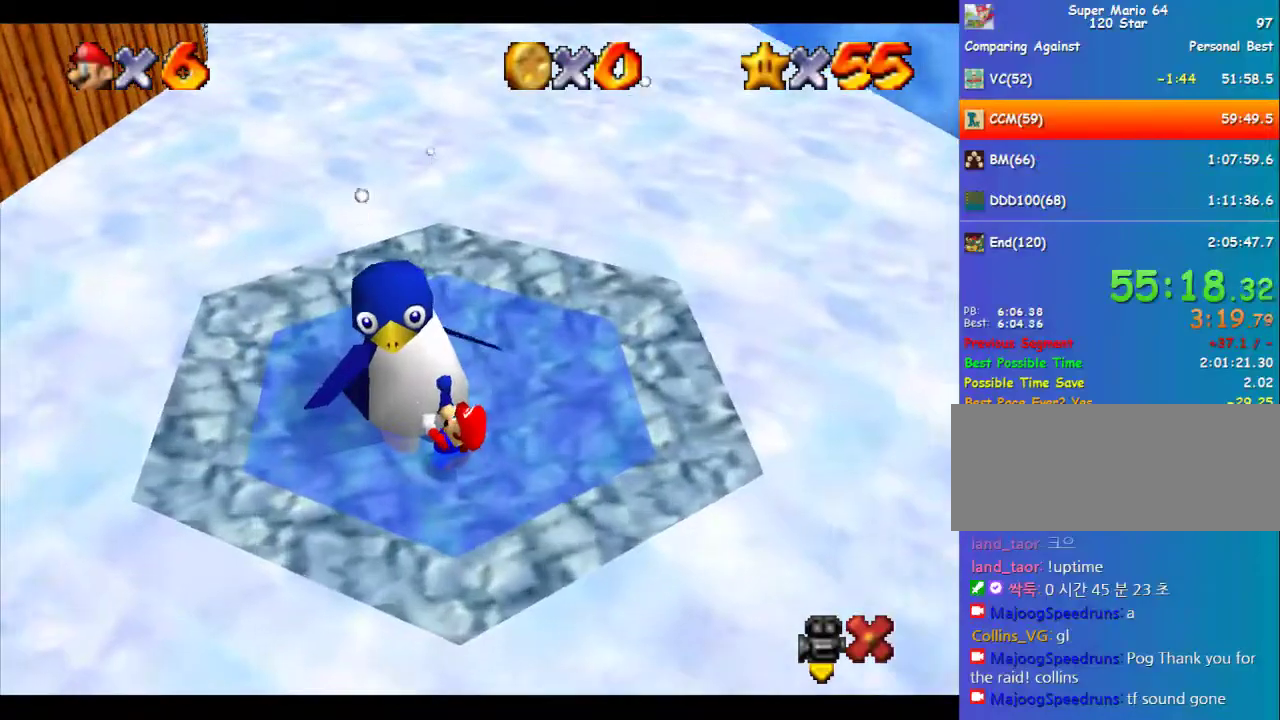
{"buttons": ["B"], "left_stick": "center", "events": [[471, "B", "down"]]}
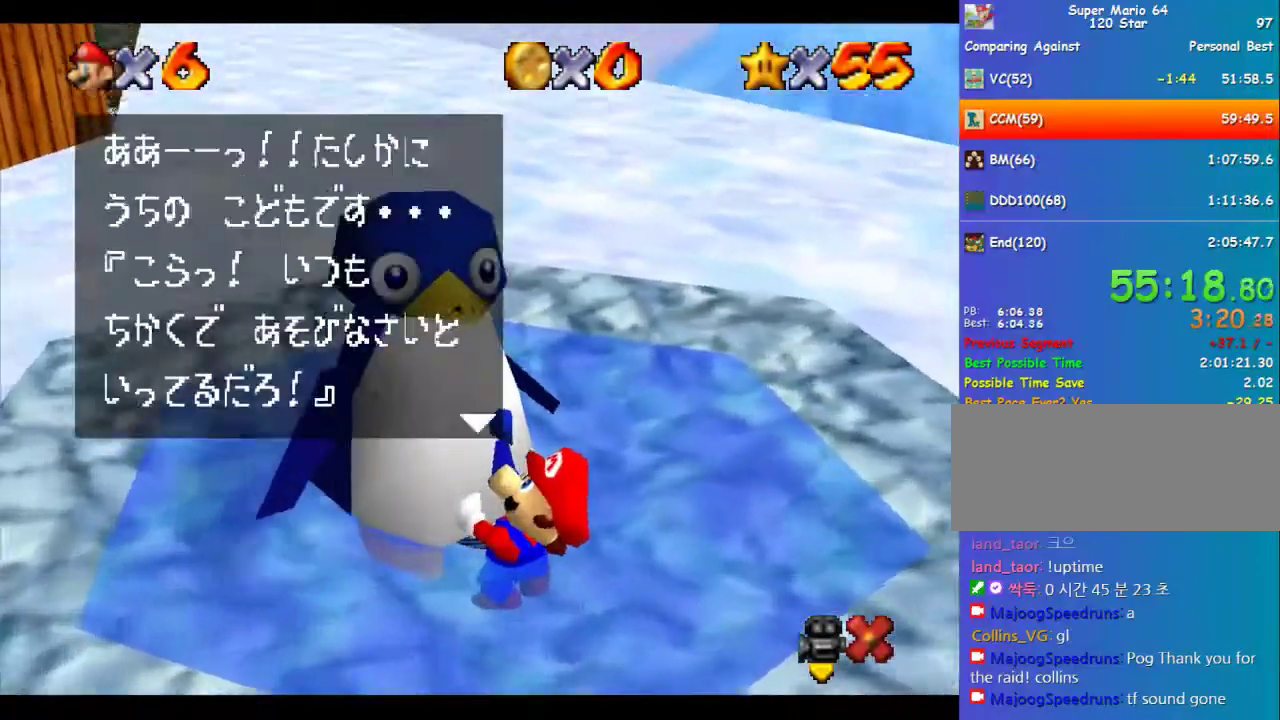
{"buttons": [], "left_stick": "center", "events": [[34, "A", "down"], [34, "B", "up"], [101, "A", "up"], [404, "A", "down"], [505, "A", "up"]]}
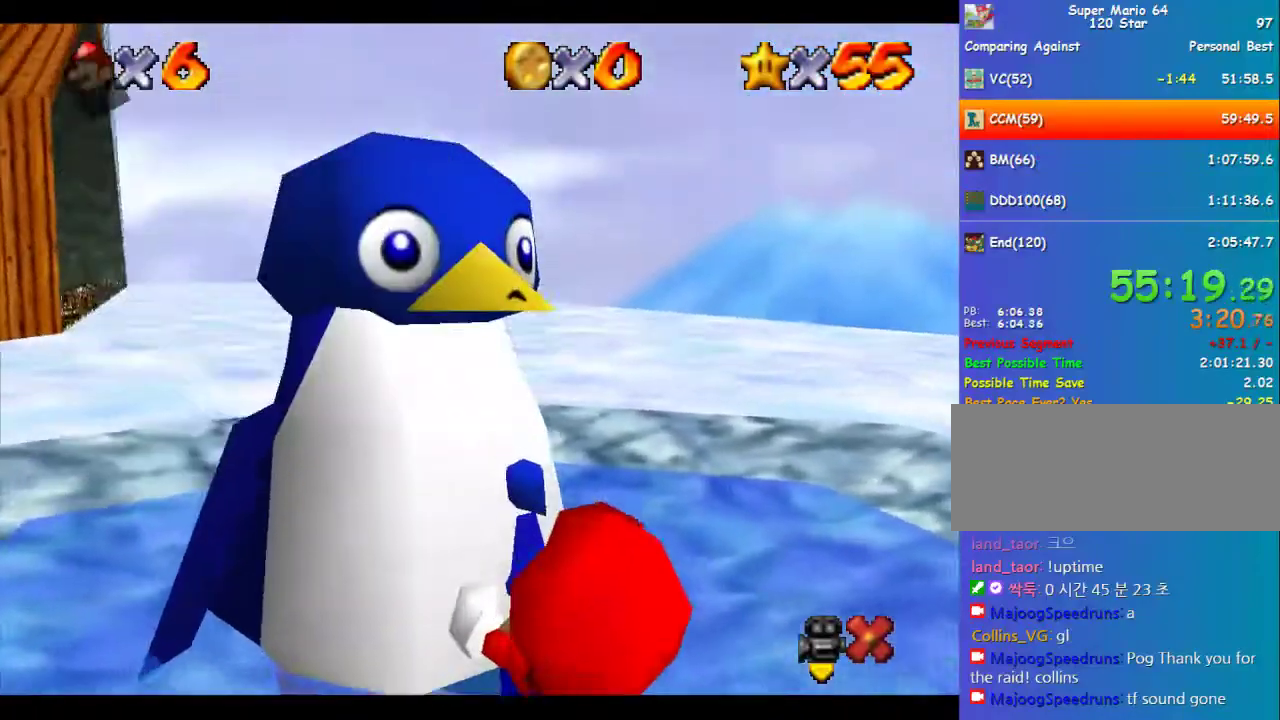
{"buttons": ["C_RIGHT"], "left_stick": "center", "events": [[236, "C_RIGHT", "down"], [438, "C_RIGHT", "up"], [506, "C_RIGHT", "down"]]}